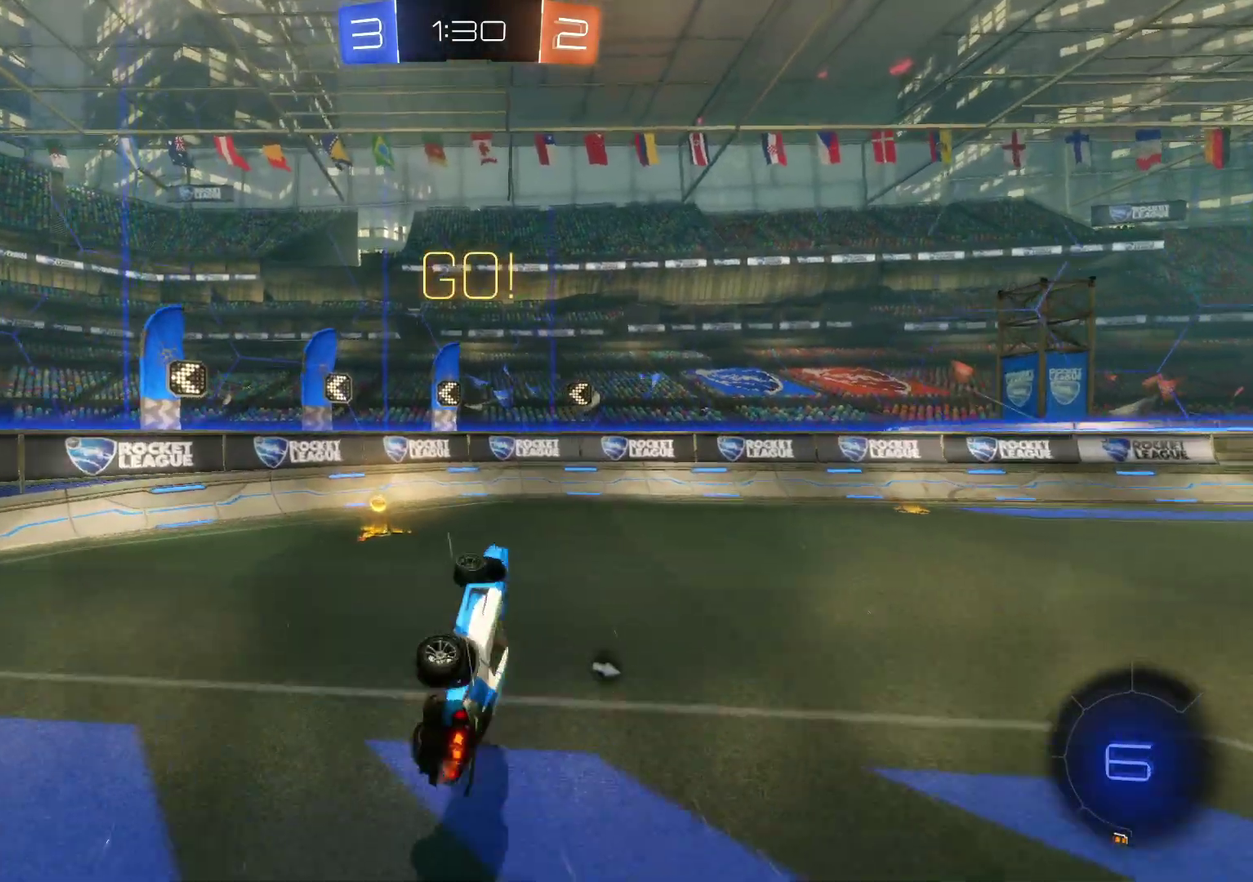
Gameplay with a controller (PlayStation layout); each line is a JSON object with the inputs held at the frame after it. "events" lists button and stick changes between this image and that frame as [ms after this image, input, new state], when the widget could be followed in between. Not read: R3 right_stick.
{"buttons": ["R2"], "left_stick": "right", "events": [[33, "TRIANGLE", "down"], [133, "TRIANGLE", "up"], [250, "CIRCLE", "down"], [317, "left_stick", "right"], [350, "CIRCLE", "up"]]}
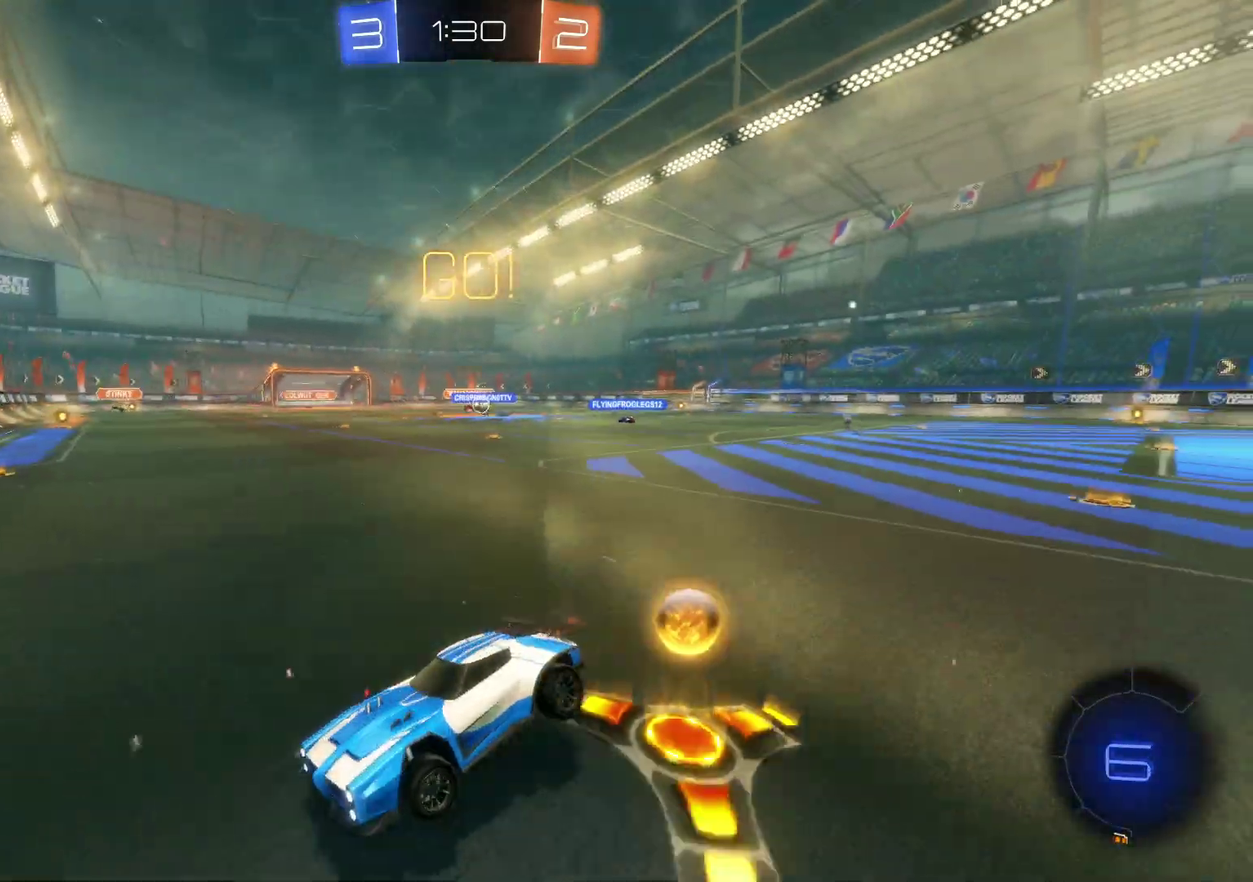
{"buttons": ["R2"], "left_stick": "right", "events": [[50, "CROSS", "down"], [317, "CROSS", "up"]]}
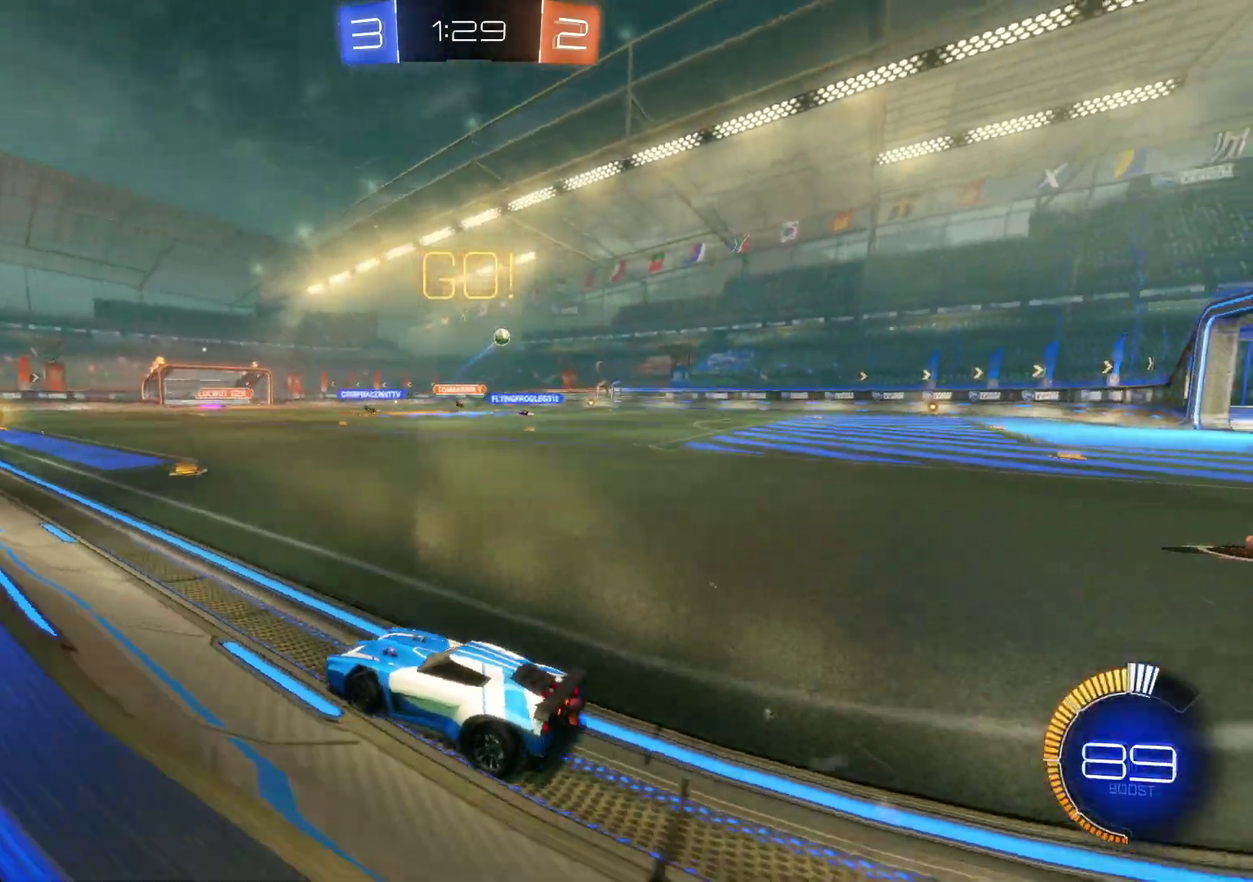
{"buttons": ["CROSS", "R2"], "left_stick": "right", "events": [[17, "CIRCLE", "down"], [183, "CIRCLE", "up"], [467, "CROSS", "down"]]}
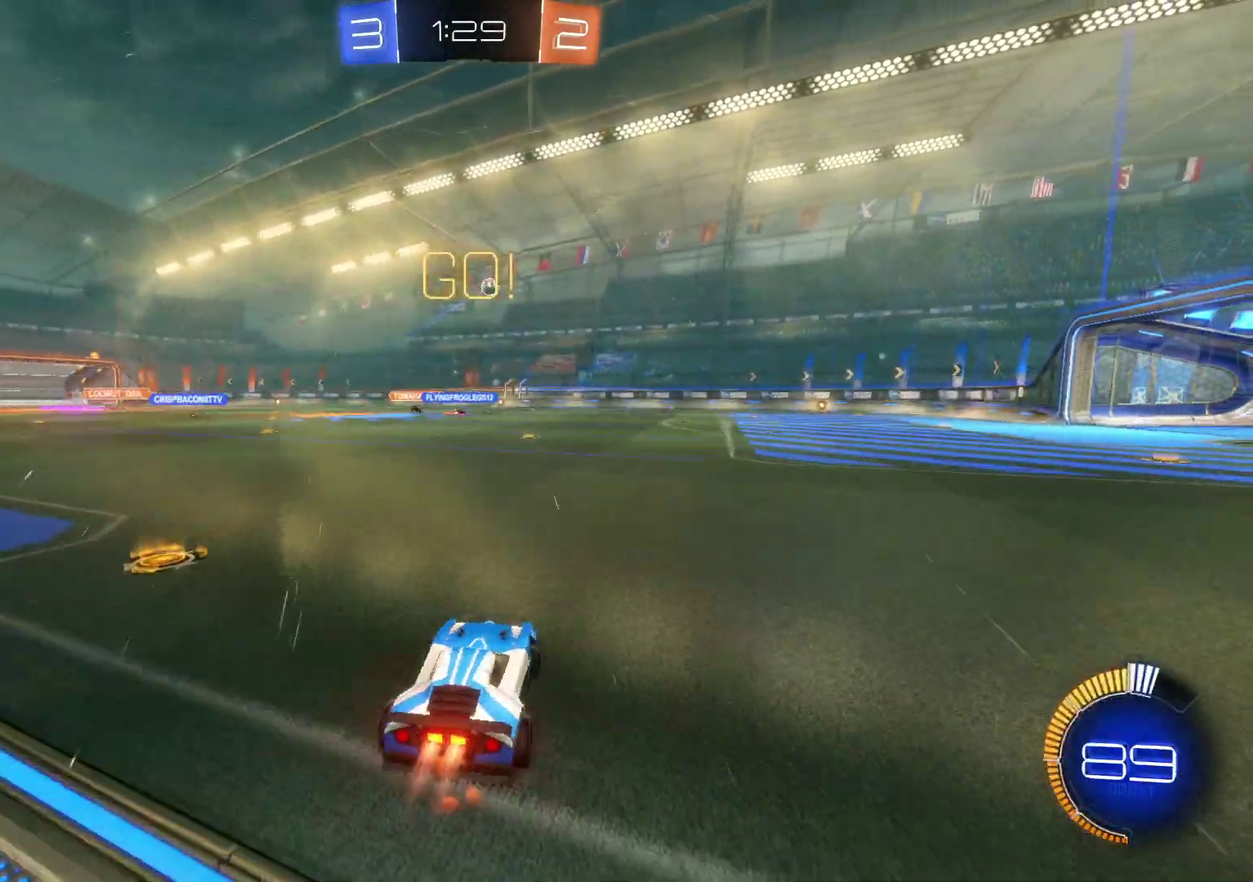
{"buttons": ["R2"], "left_stick": "up", "events": [[217, "CROSS", "up"], [283, "left_stick", "center"], [333, "SQUARE", "down"], [333, "left_stick", "up"], [417, "SQUARE", "up"]]}
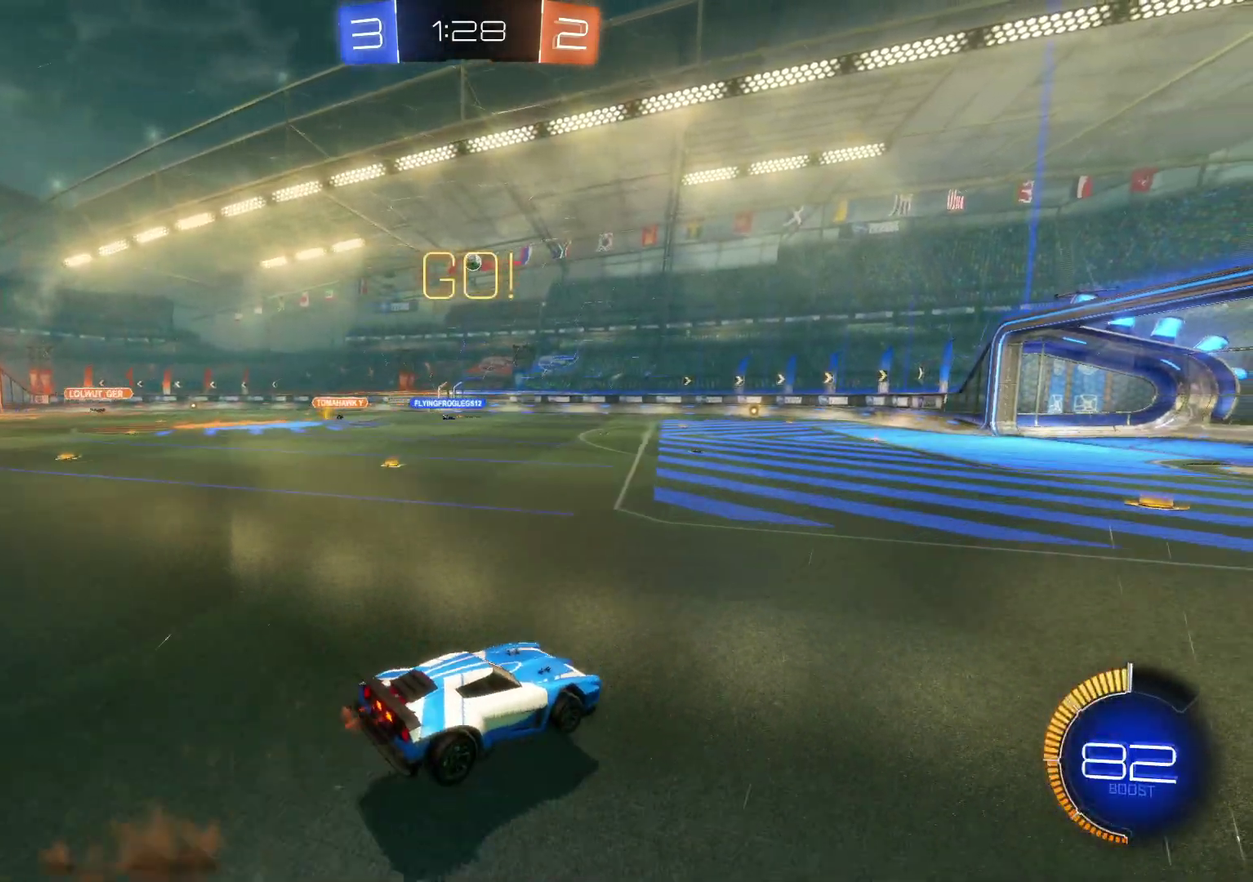
{"buttons": ["R2"], "left_stick": "down", "events": [[50, "CROSS", "down"], [83, "left_stick", "center"], [183, "left_stick", "down"], [350, "CROSS", "up"]]}
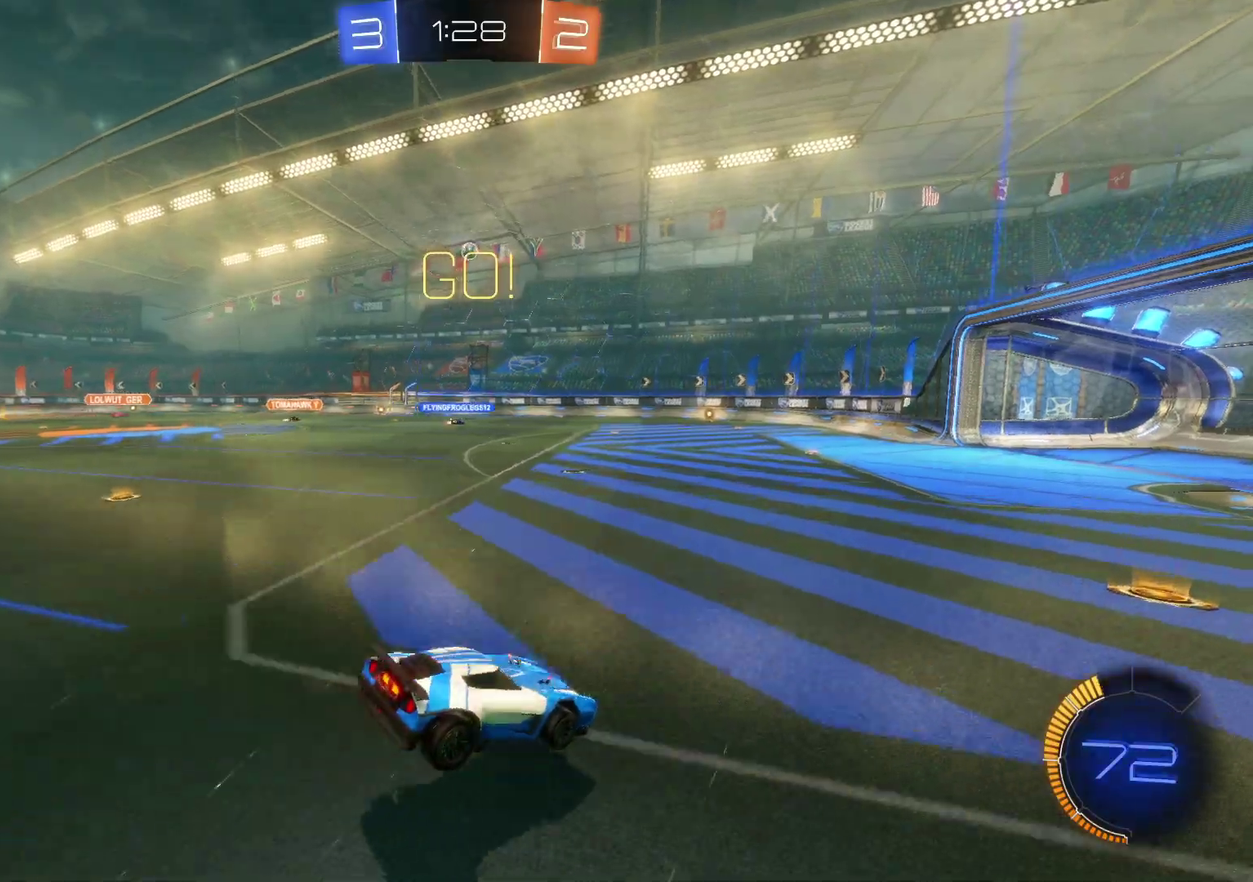
{"buttons": ["R2"], "left_stick": "center", "events": [[133, "left_stick", "center"], [200, "CROSS", "down"], [200, "left_stick", "up"], [217, "SQUARE", "down"], [383, "left_stick", "center"], [400, "SQUARE", "up"], [433, "CROSS", "up"]]}
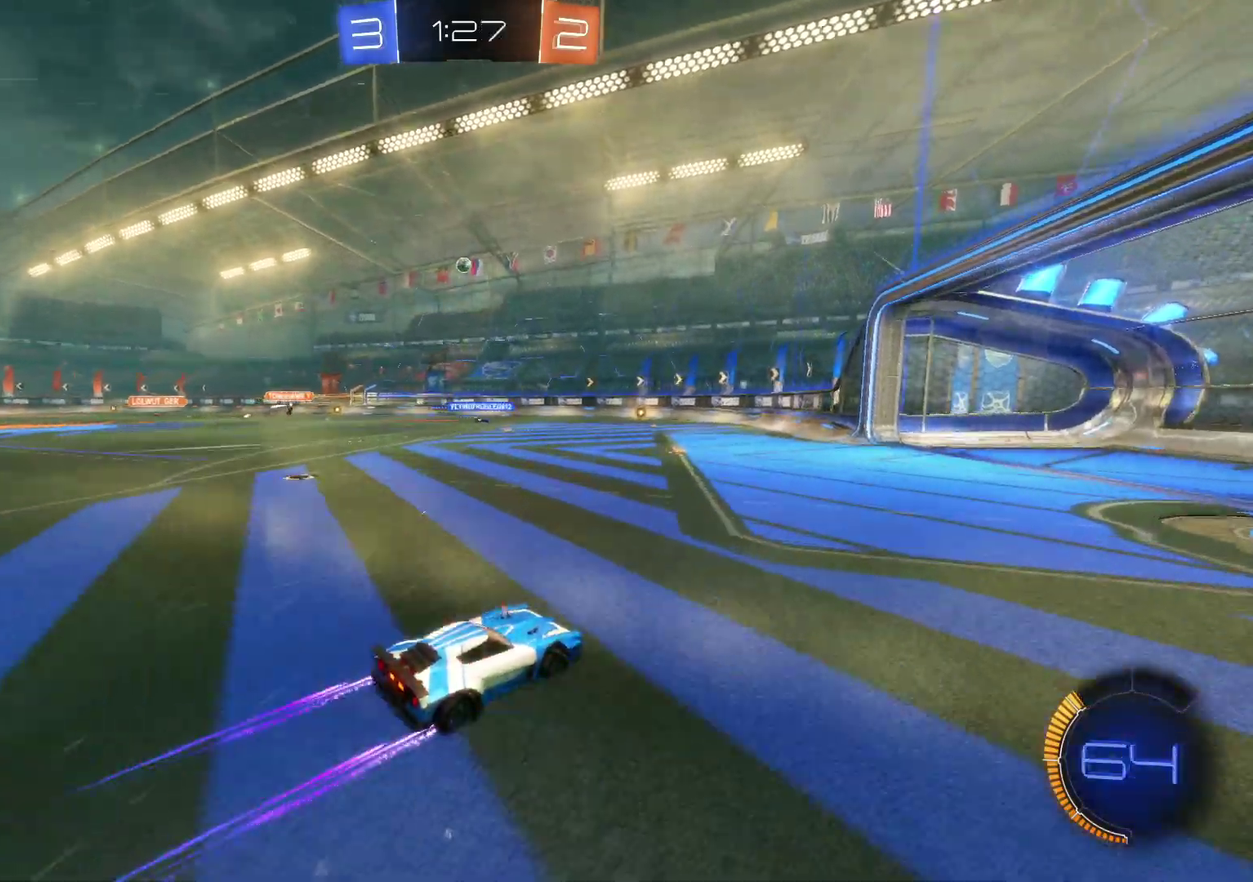
{"buttons": ["R2"], "left_stick": "right", "events": [[217, "left_stick", "right"]]}
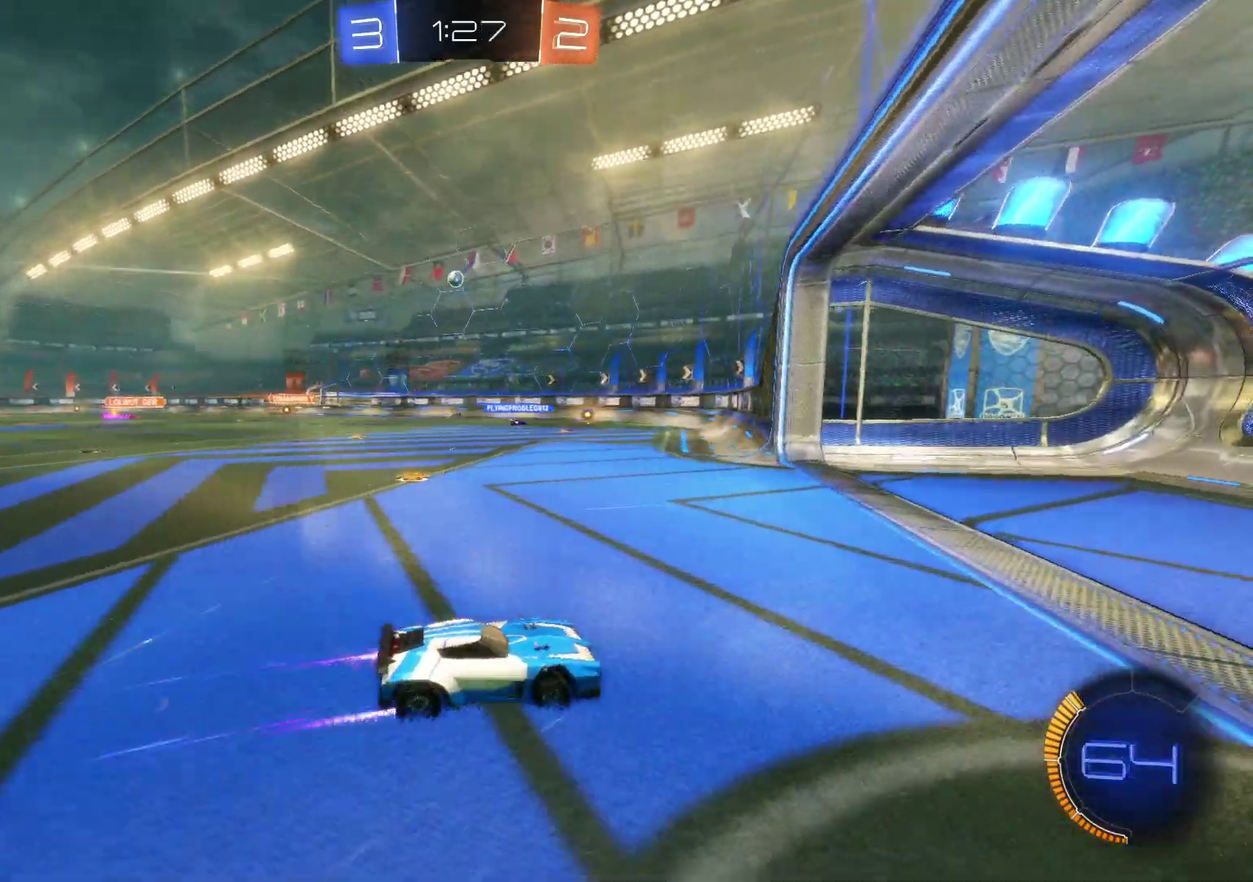
{"buttons": [], "left_stick": "left", "events": [[83, "left_stick", "center"], [150, "left_stick", "left"], [217, "CIRCLE", "down"], [283, "R2", "up"], [467, "CIRCLE", "up"]]}
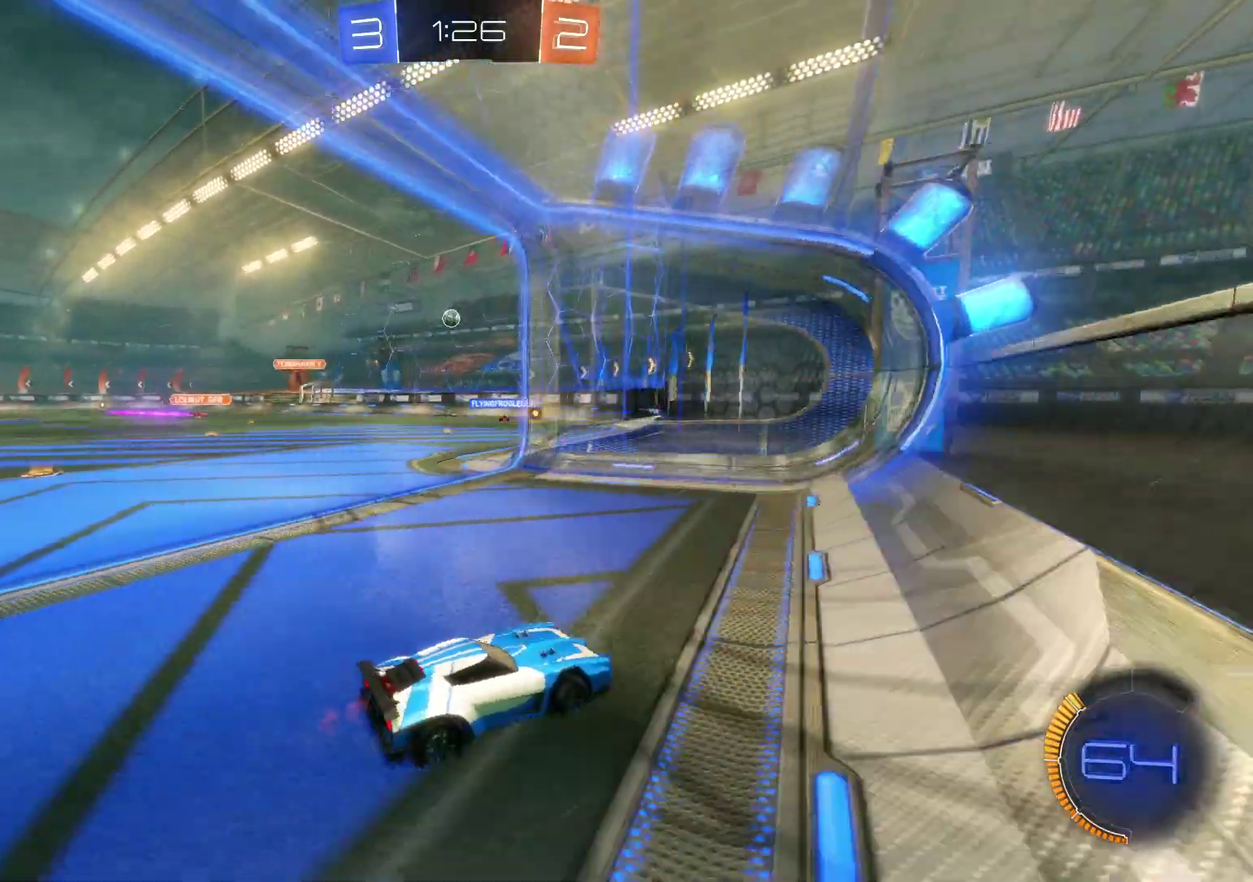
{"buttons": ["R2"], "left_stick": "left", "events": [[33, "L2", "down"], [200, "L2", "up"], [233, "R2", "down"]]}
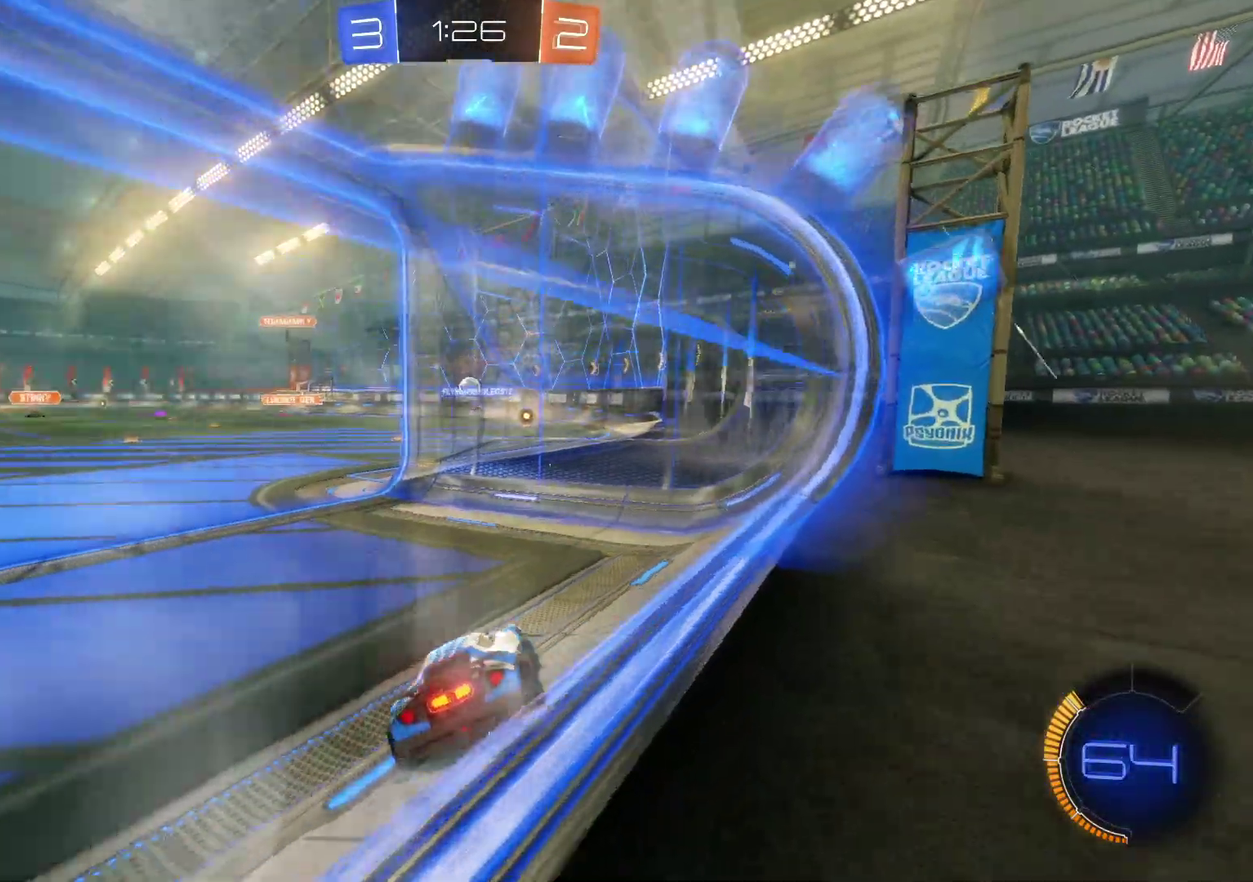
{"buttons": ["R2"], "left_stick": "center", "events": [[283, "left_stick", "center"]]}
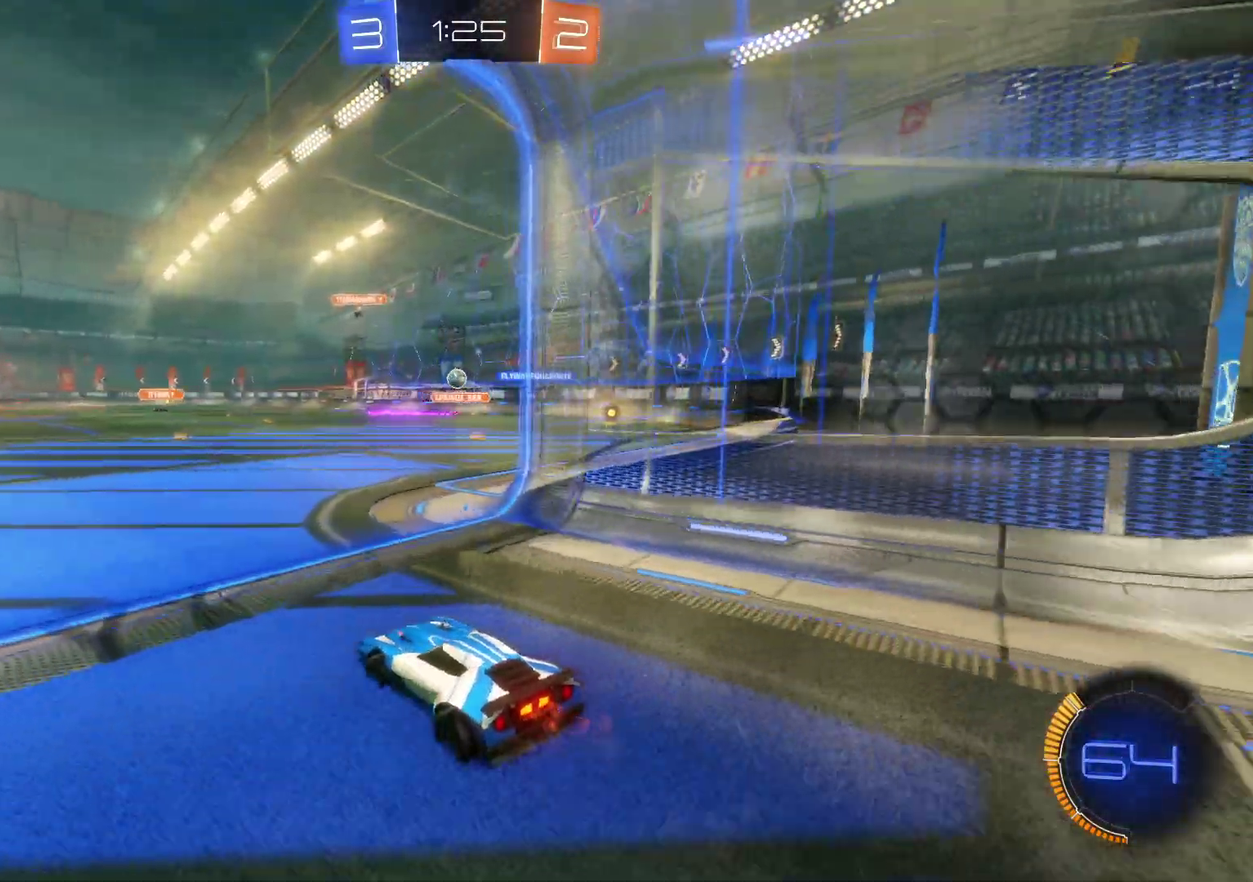
{"buttons": ["R2"], "left_stick": "up-right", "events": [[100, "left_stick", "left"], [217, "left_stick", "center"], [367, "left_stick", "up"], [500, "left_stick", "up-right"]]}
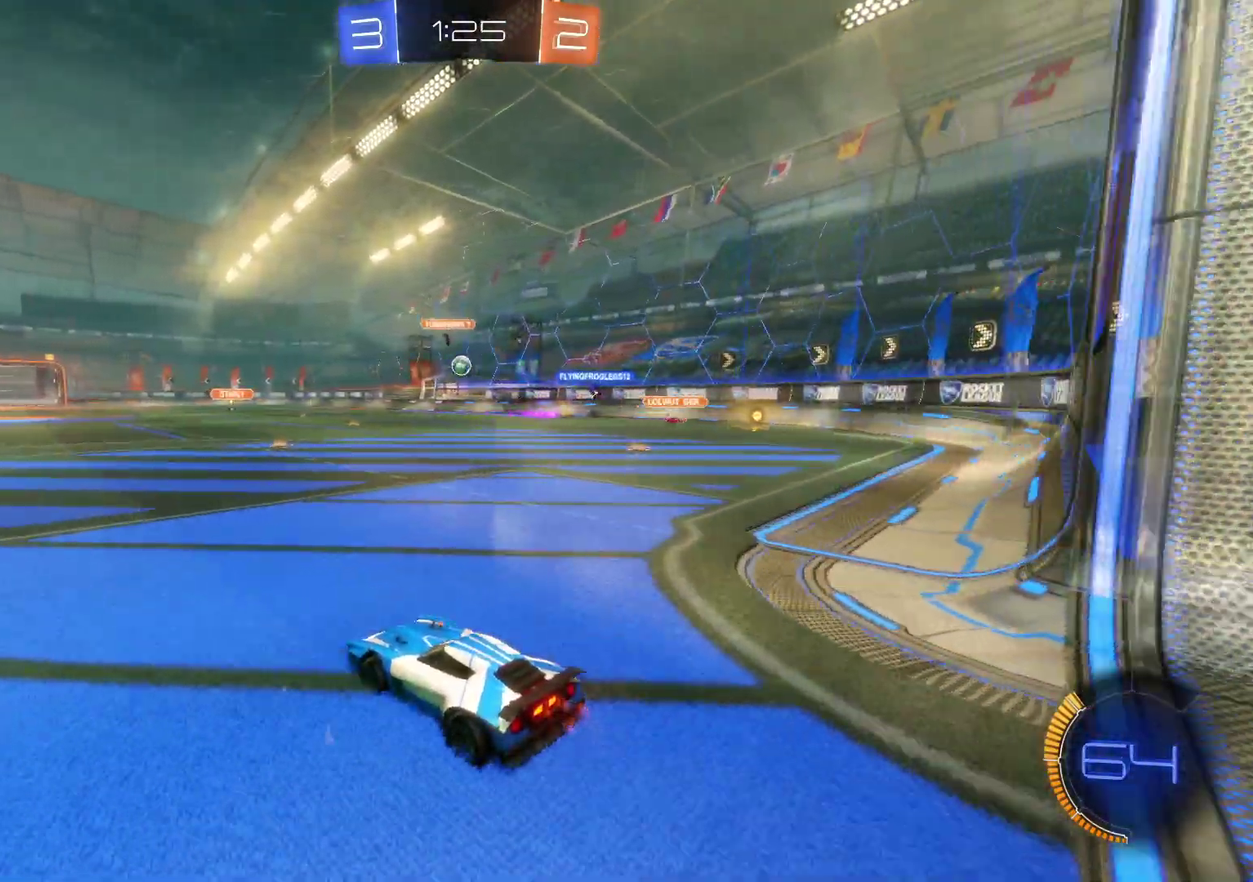
{"buttons": ["R2"], "left_stick": "center", "events": [[83, "left_stick", "right"], [233, "left_stick", "center"], [317, "SQUARE", "down"], [350, "left_stick", "up"], [383, "SQUARE", "up"], [483, "left_stick", "center"]]}
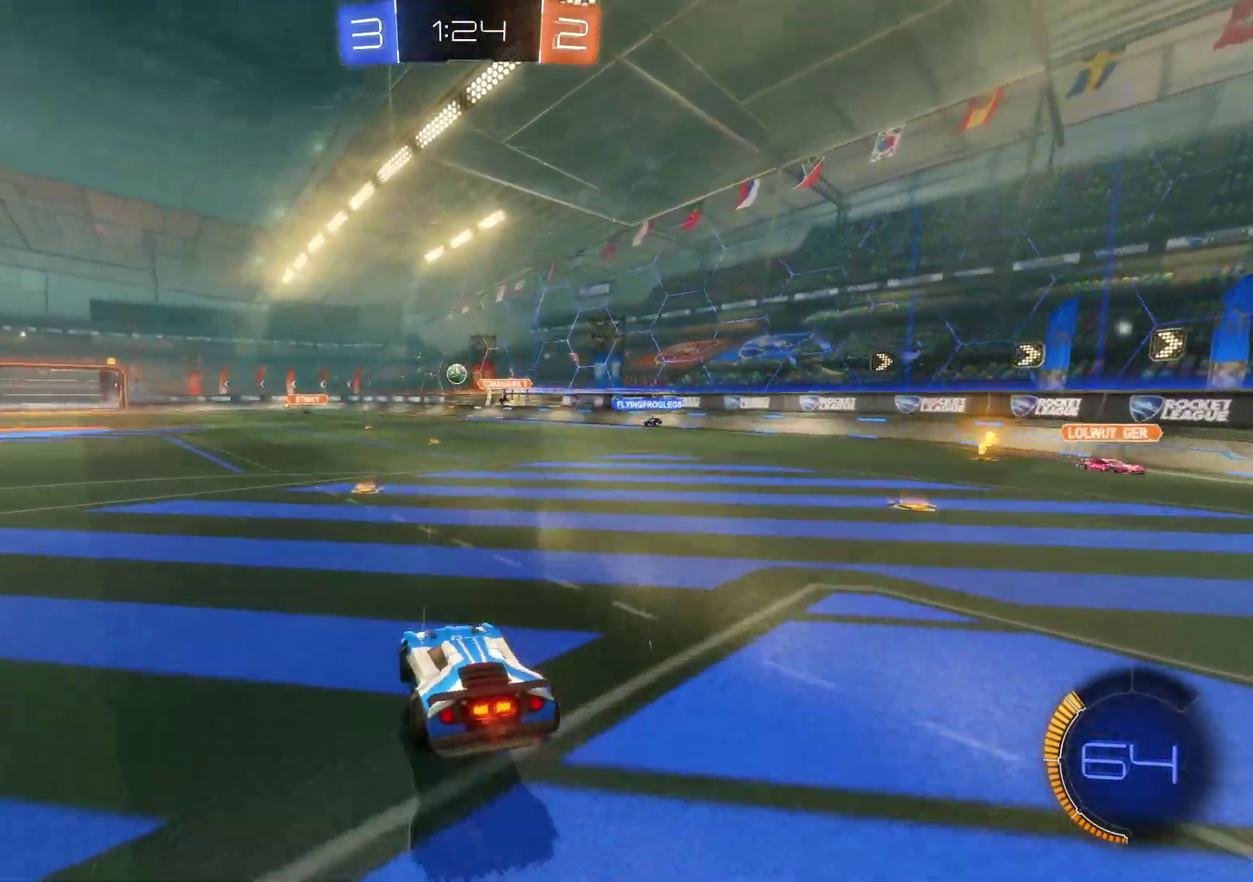
{"buttons": [], "left_stick": "down", "events": [[50, "R2", "up"], [367, "left_stick", "down"]]}
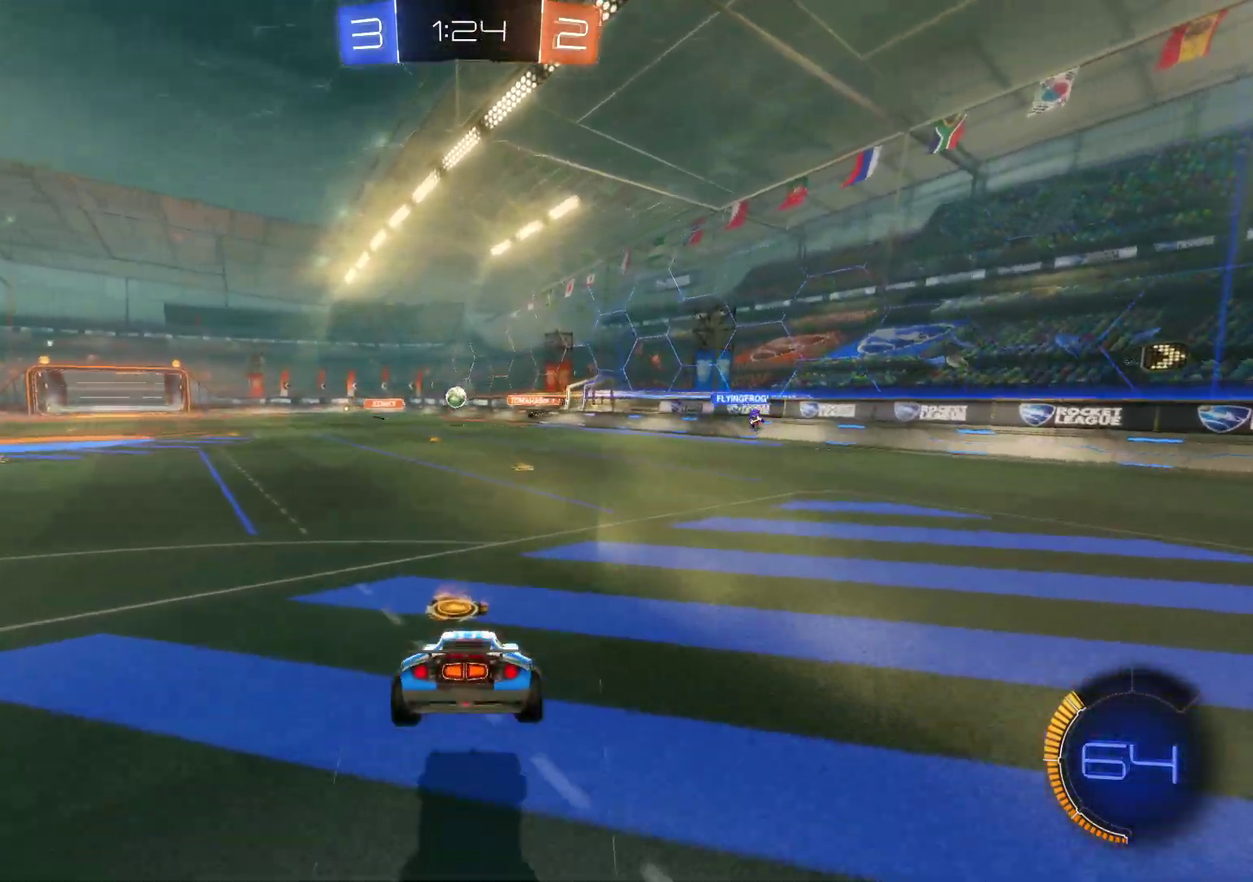
{"buttons": ["L2"], "left_stick": "right", "events": [[133, "left_stick", "center"], [283, "left_stick", "right"], [450, "L2", "down"]]}
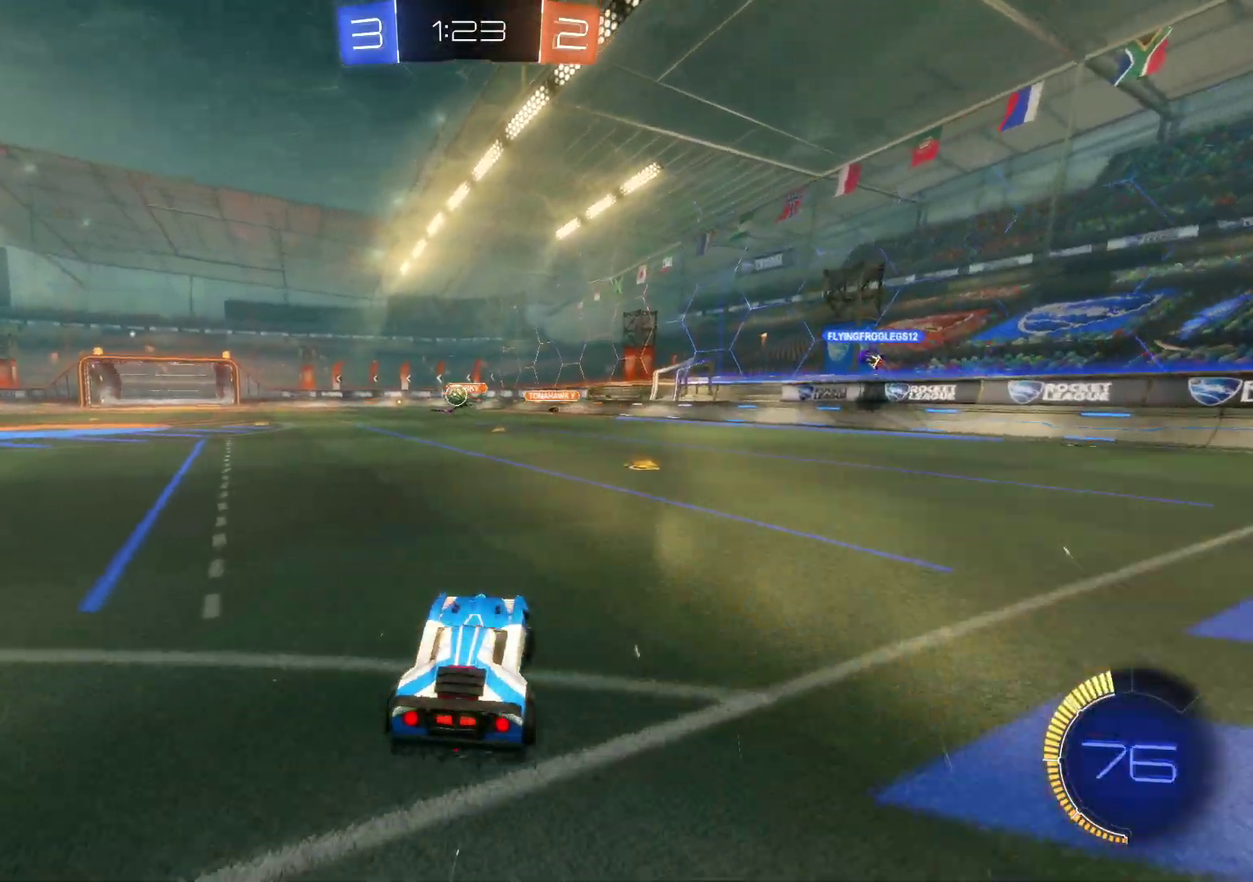
{"buttons": ["SQUARE", "L2", "R2"], "left_stick": "down", "events": [[33, "R2", "down"], [217, "left_stick", "center"], [267, "left_stick", "left"], [283, "L2", "up"], [383, "L2", "down"], [433, "SQUARE", "down"], [450, "left_stick", "down-left"], [500, "left_stick", "down"]]}
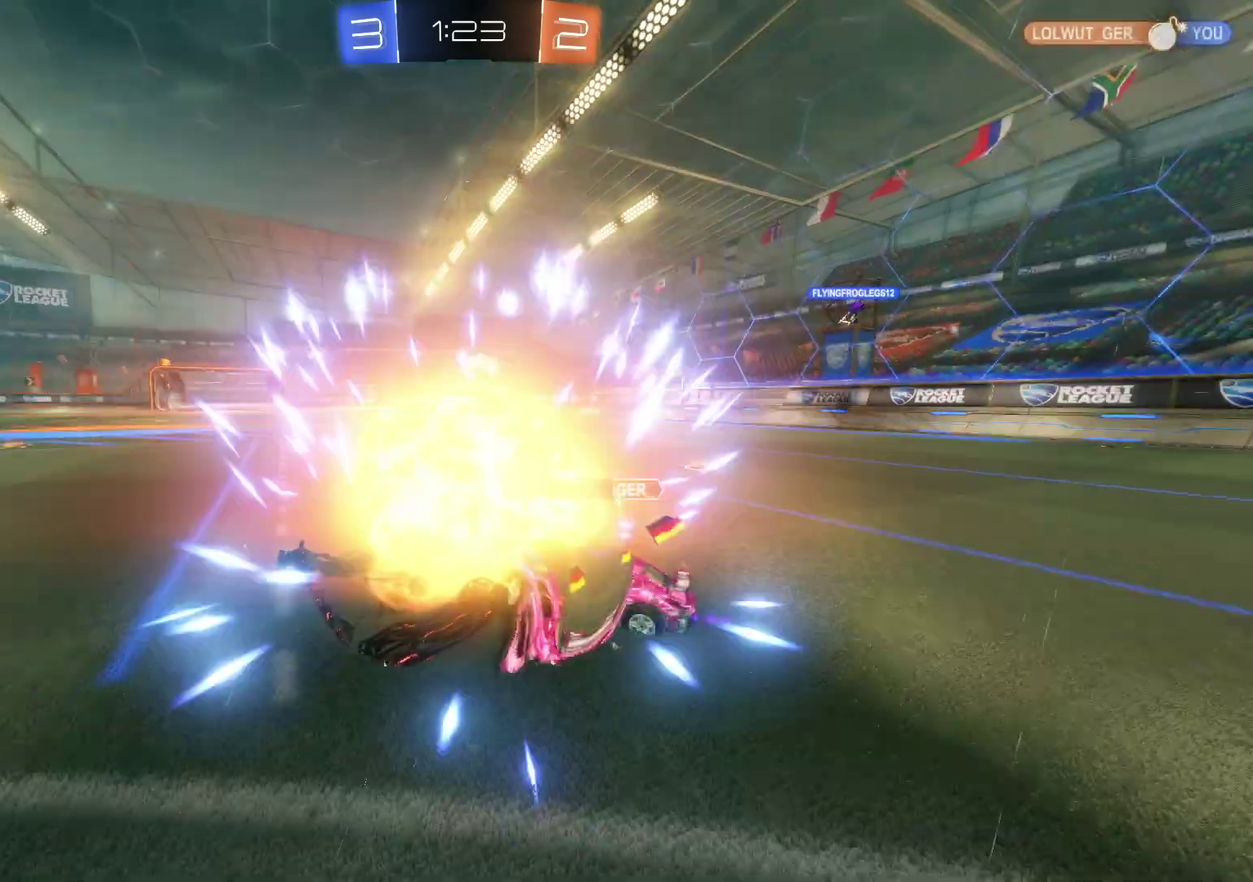
{"buttons": ["CROSS", "SQUARE"], "left_stick": "up", "events": [[117, "SQUARE", "up"], [117, "left_stick", "down-right"], [150, "L2", "up"], [283, "left_stick", "center"], [367, "SQUARE", "down"], [400, "left_stick", "up"], [450, "CROSS", "down"], [467, "R2", "up"]]}
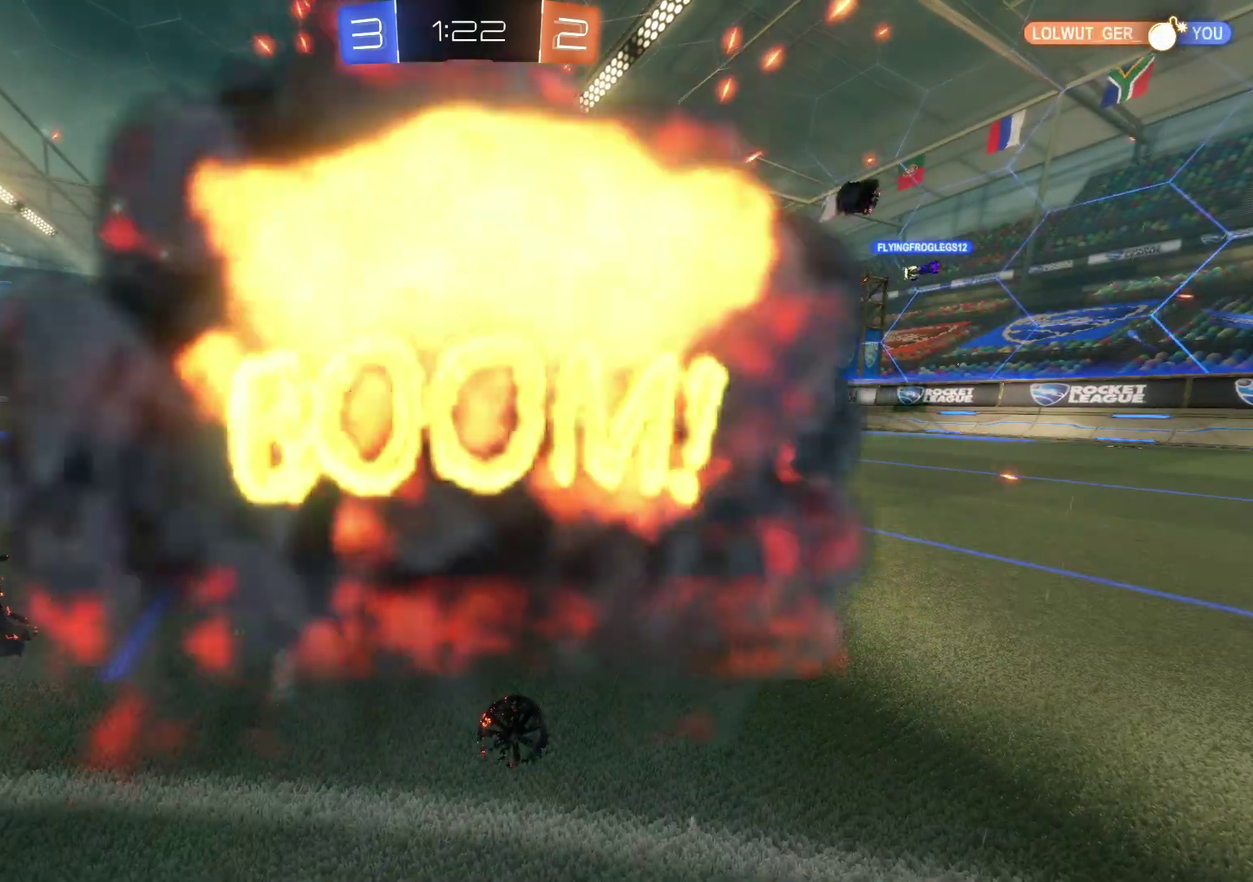
{"buttons": [], "left_stick": "center", "events": [[17, "SQUARE", "up"], [67, "left_stick", "center"], [100, "CROSS", "up"]]}
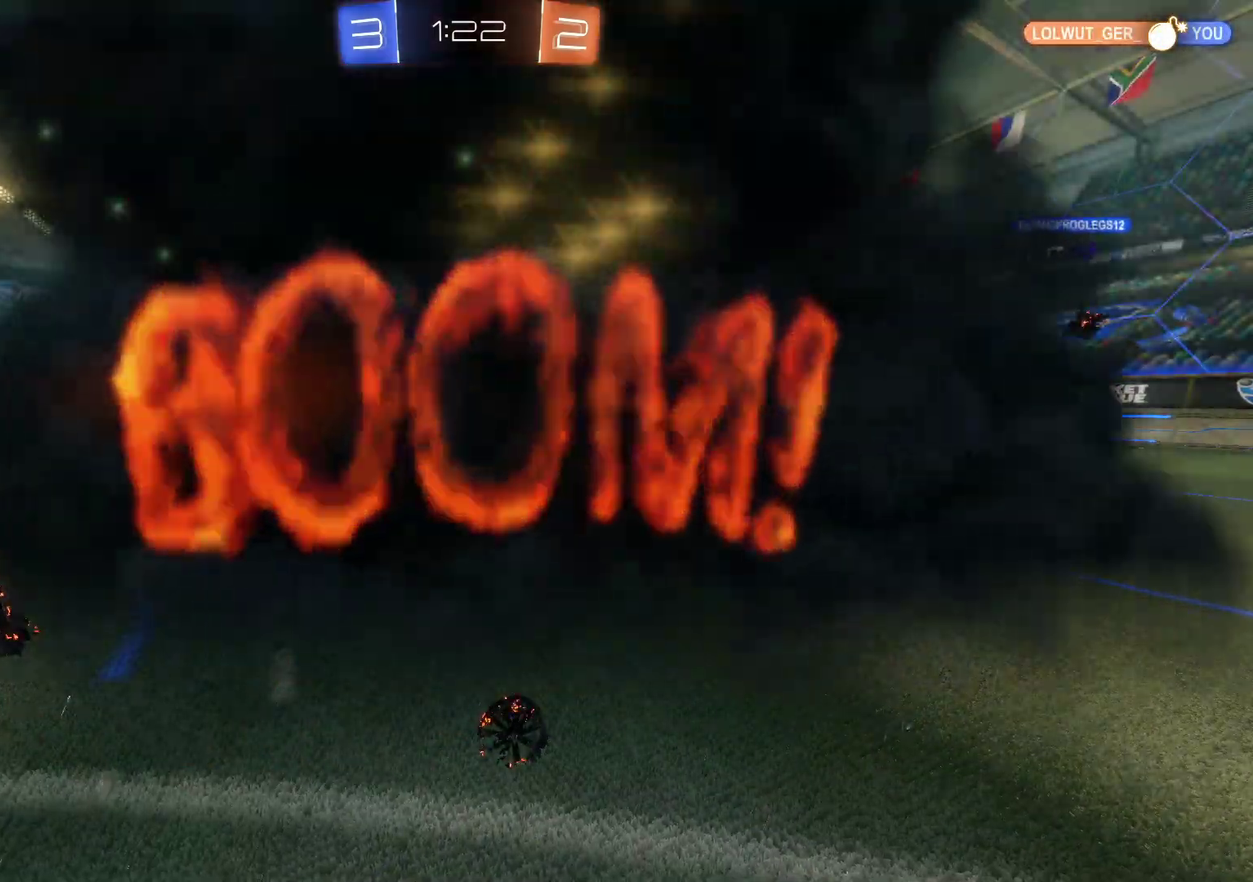
{"buttons": [], "left_stick": "center", "events": []}
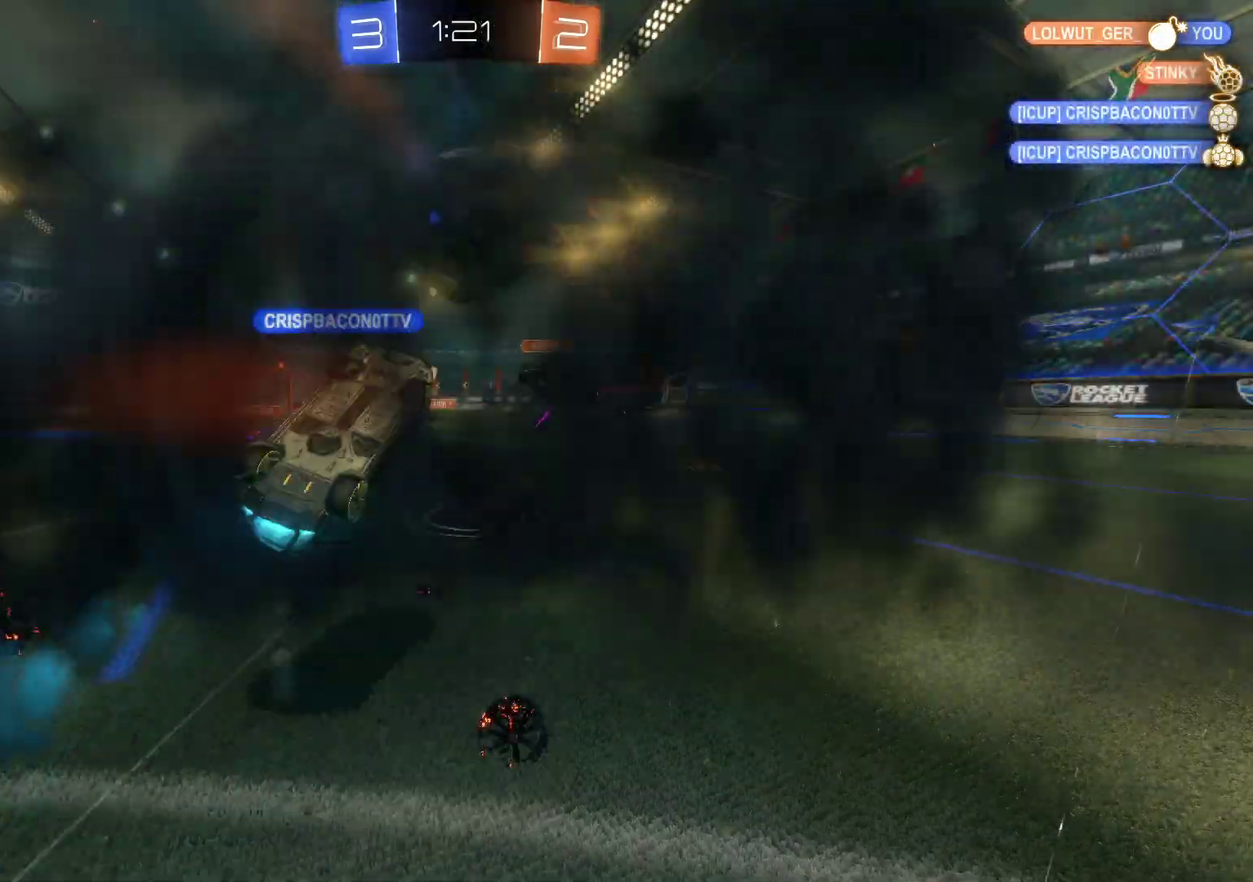
{"buttons": [], "left_stick": "center", "events": [[250, "DPAD_RIGHT", "down"], [333, "DPAD_RIGHT", "up"], [417, "DPAD_RIGHT", "down"], [500, "DPAD_RIGHT", "up"]]}
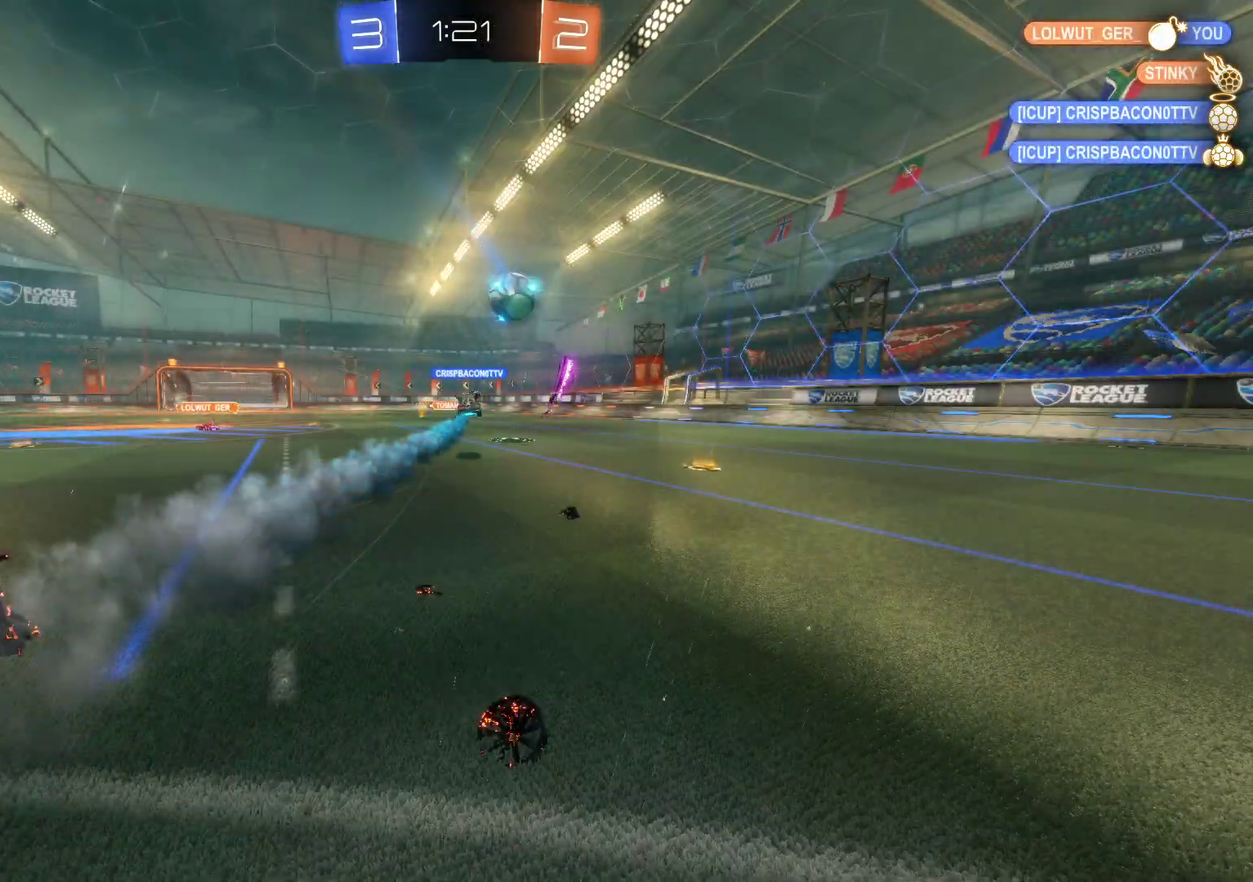
{"buttons": ["R2"], "left_stick": "center", "events": [[350, "R2", "down"]]}
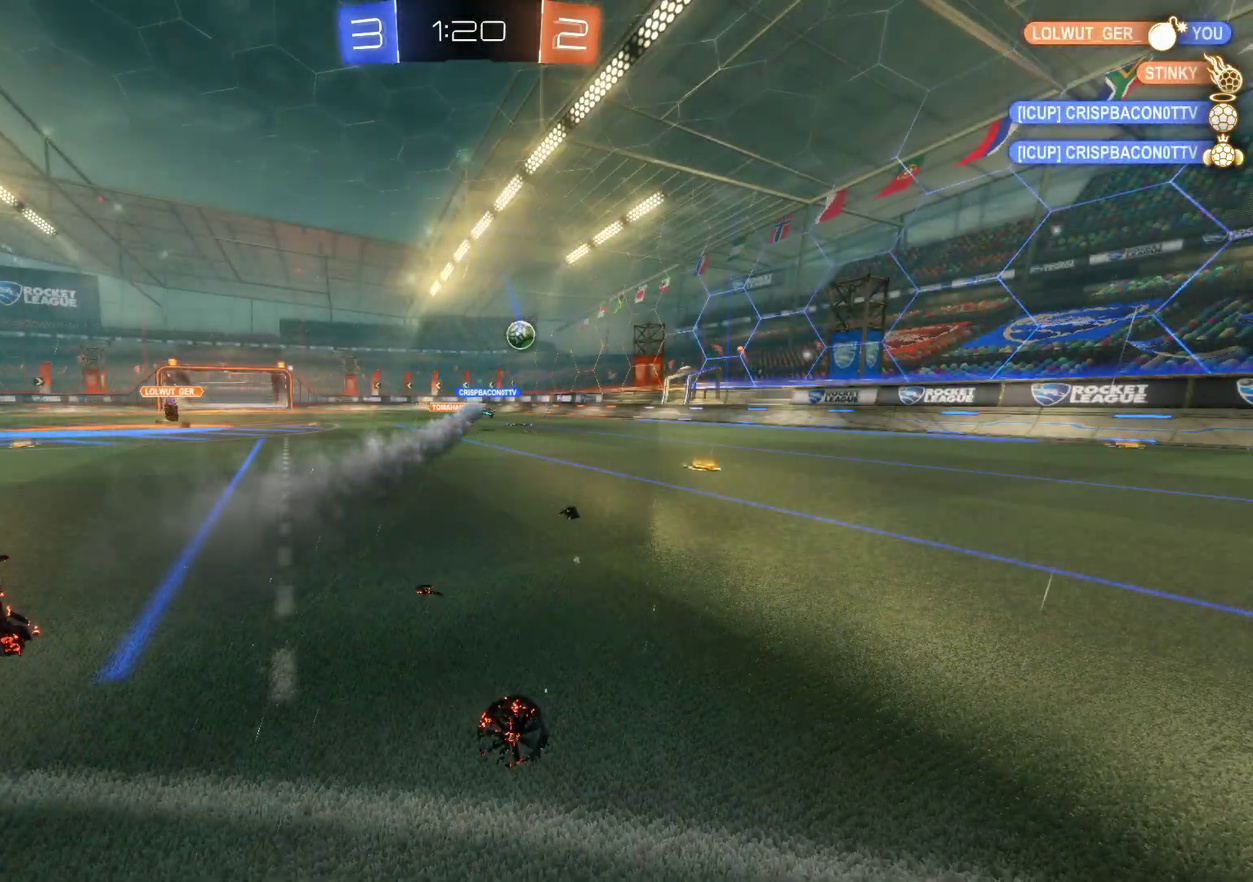
{"buttons": ["R2"], "left_stick": "center", "events": []}
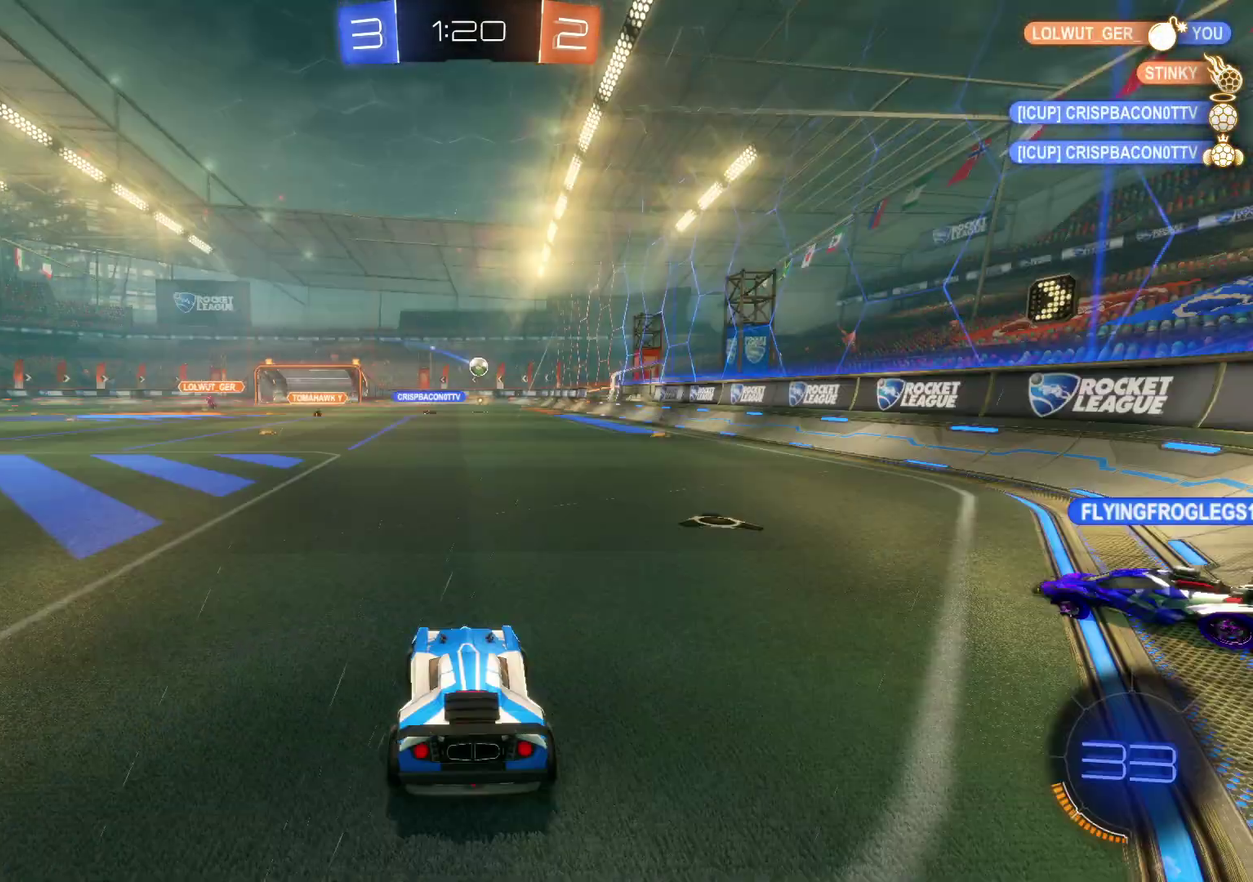
{"buttons": ["R2"], "left_stick": "center", "events": [[17, "DPAD_DOWN", "down"], [83, "DPAD_DOWN", "up"], [217, "DPAD_LEFT", "down"], [283, "DPAD_LEFT", "up"]]}
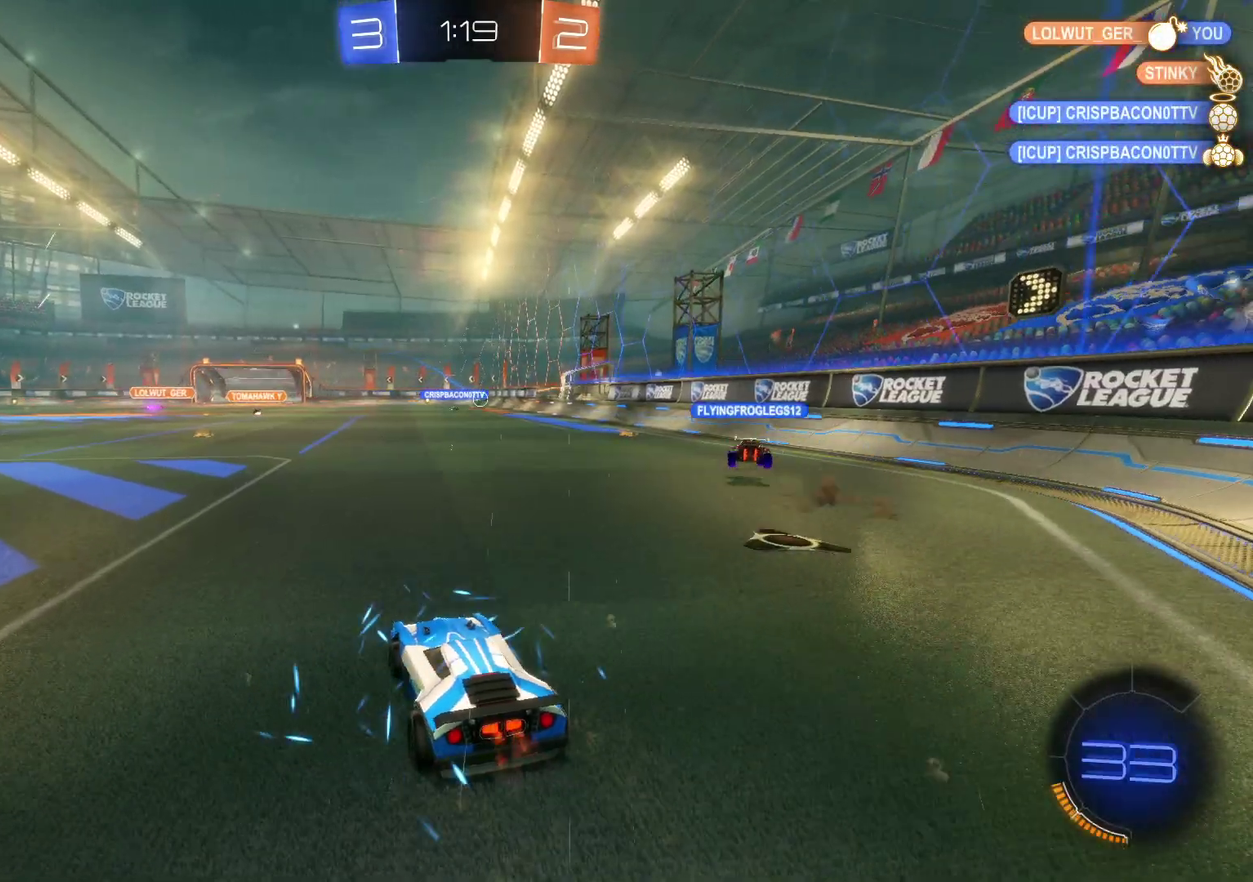
{"buttons": ["CROSS", "R2"], "left_stick": "center", "events": [[83, "left_stick", "left"], [200, "left_stick", "center"], [233, "SQUARE", "down"], [267, "left_stick", "up"], [333, "SQUARE", "up"], [450, "left_stick", "center"], [467, "CROSS", "down"]]}
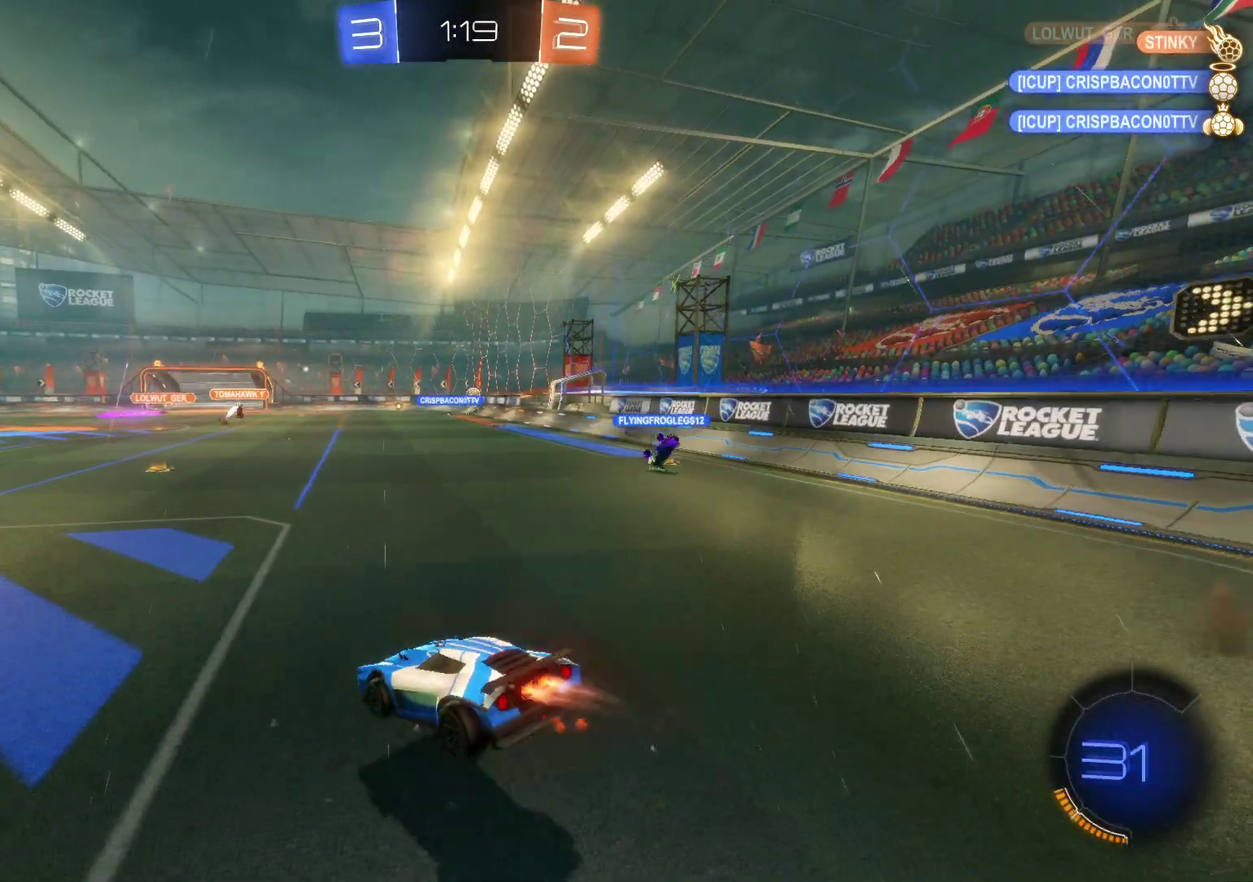
{"buttons": ["R2"], "left_stick": "center", "events": [[100, "left_stick", "down"], [333, "CROSS", "up"], [500, "left_stick", "center"]]}
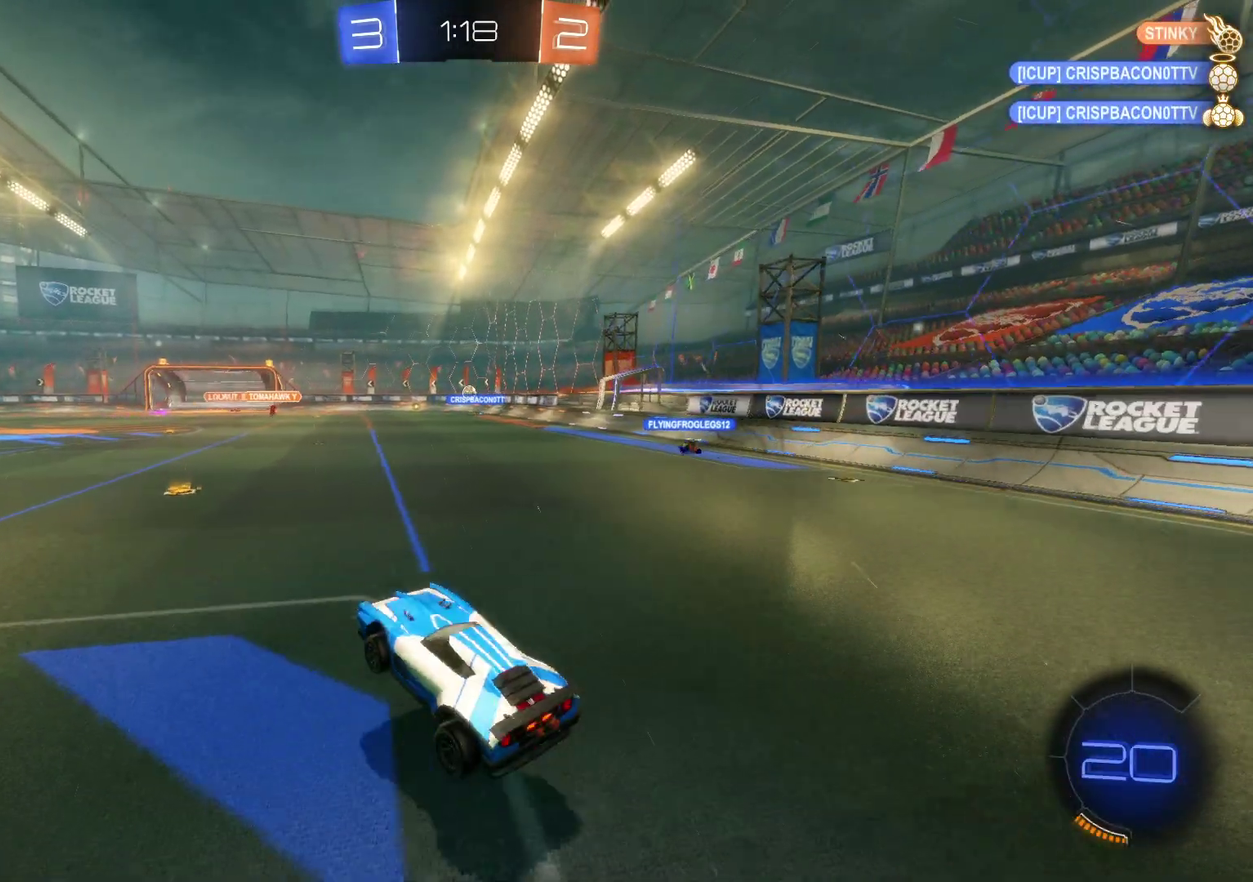
{"buttons": ["CROSS", "R2"], "left_stick": "center", "events": [[83, "left_stick", "up"], [100, "CROSS", "down"], [133, "SQUARE", "down"], [317, "SQUARE", "up"], [350, "left_stick", "center"]]}
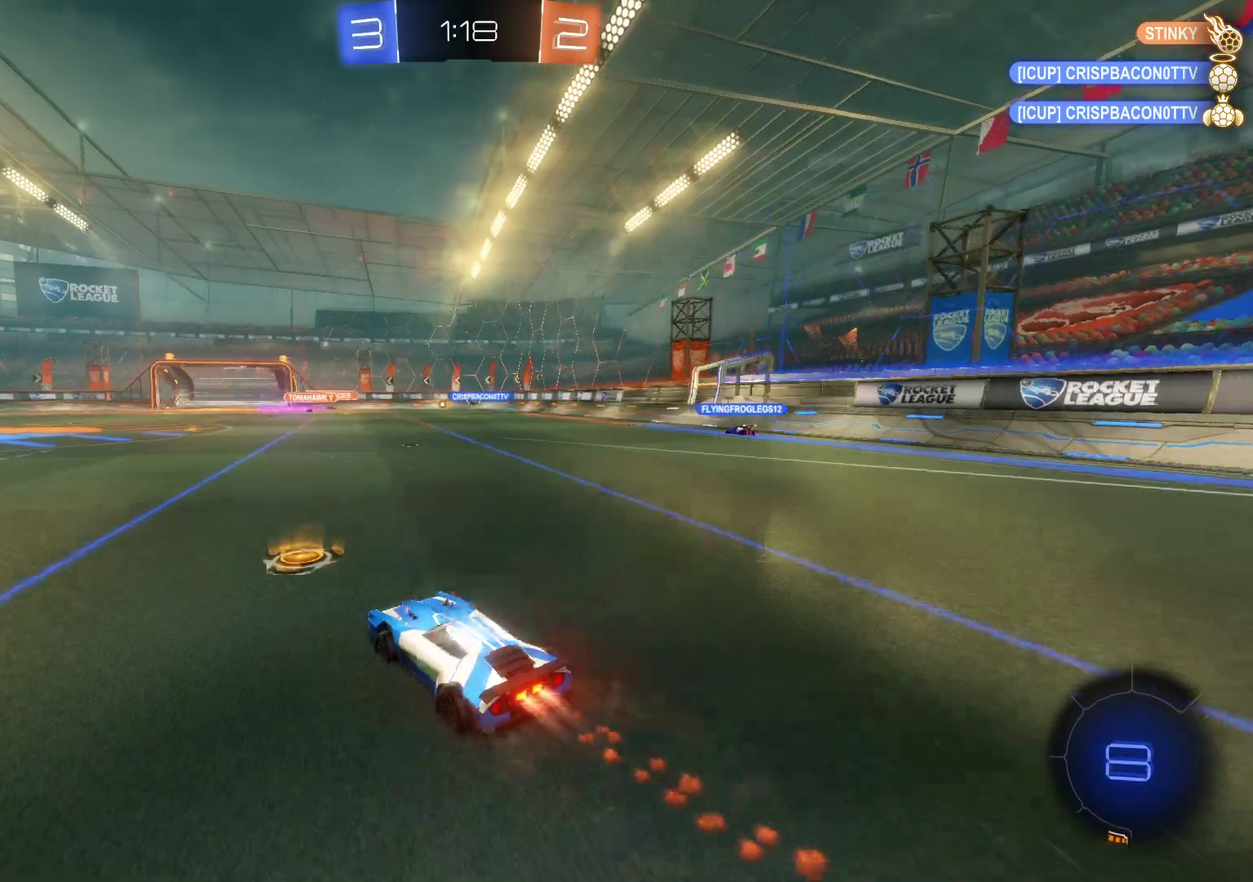
{"buttons": ["R2"], "left_stick": "center", "events": [[17, "CROSS", "up"]]}
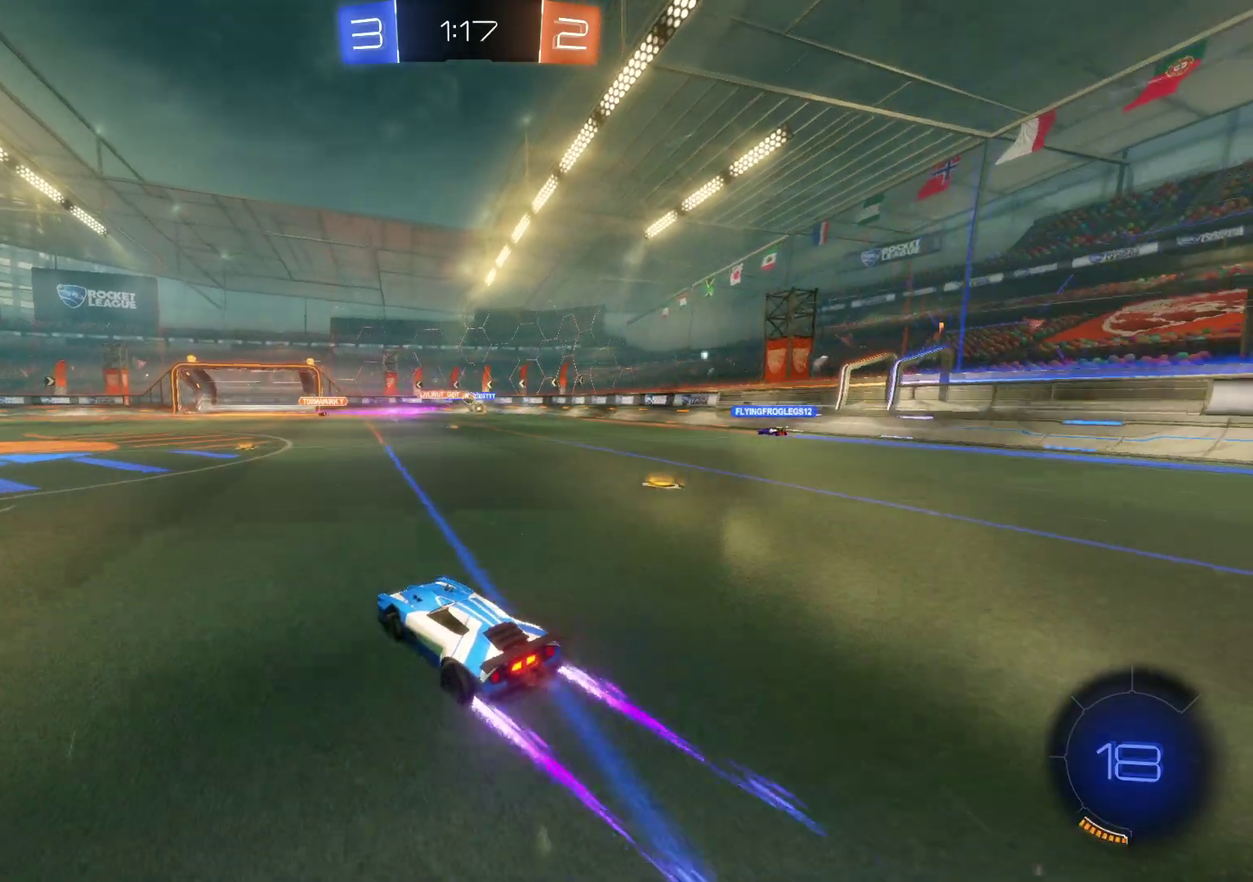
{"buttons": ["R2"], "left_stick": "right", "events": [[433, "left_stick", "right"]]}